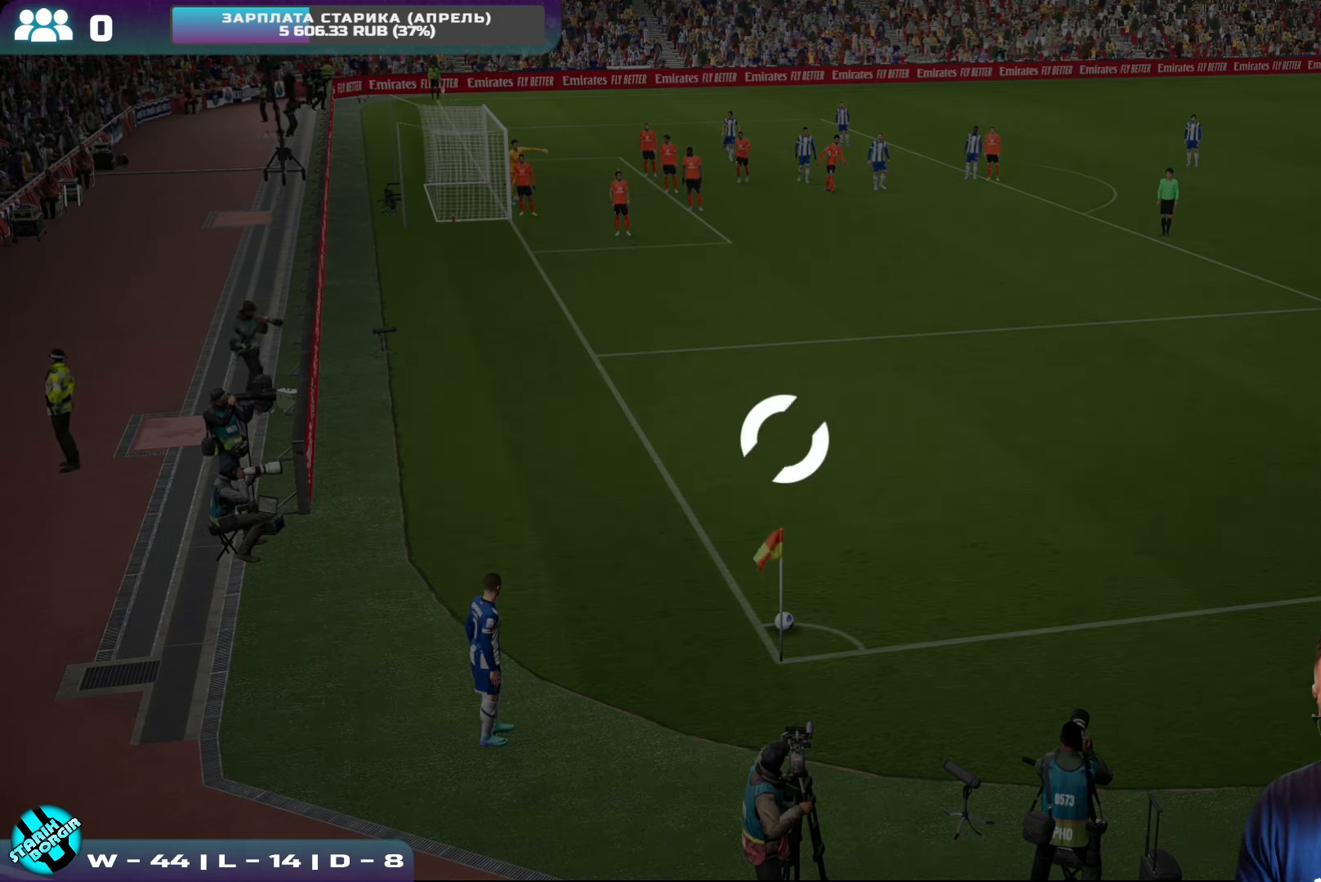
Gameplay with a controller (PlayStation layout); each line is a JSON object with the inputs held at the frame after it. "events" lists button and stick changes between this image and that frame as [ms after this image, input, new state], when the widget could be followed in between. Not read: right_stick.
{"buttons": [], "left_stick": "center", "events": [[200, "left_stick", "right"], [450, "left_stick", "center"]]}
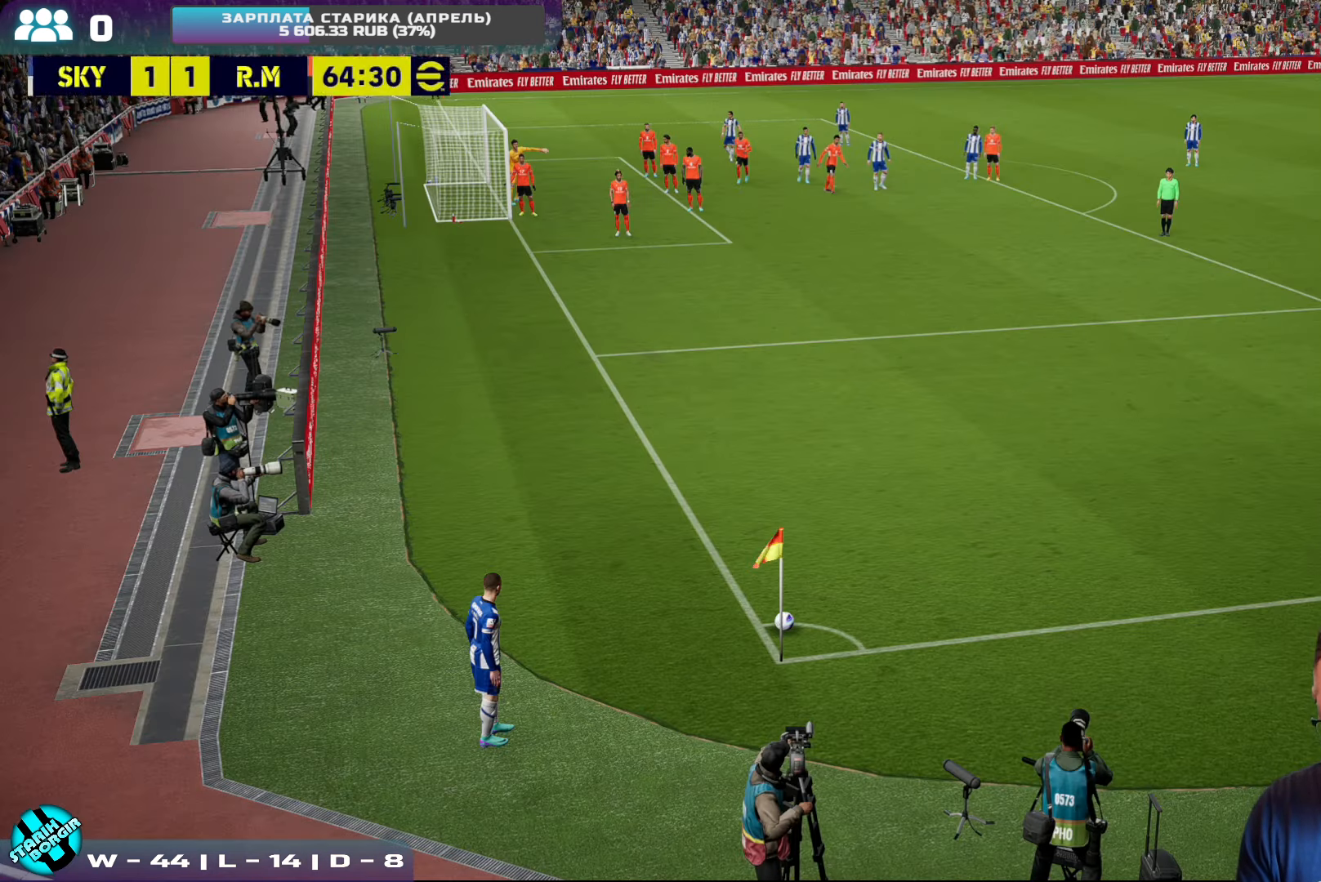
{"buttons": [], "left_stick": "right", "events": [[267, "left_stick", "right"]]}
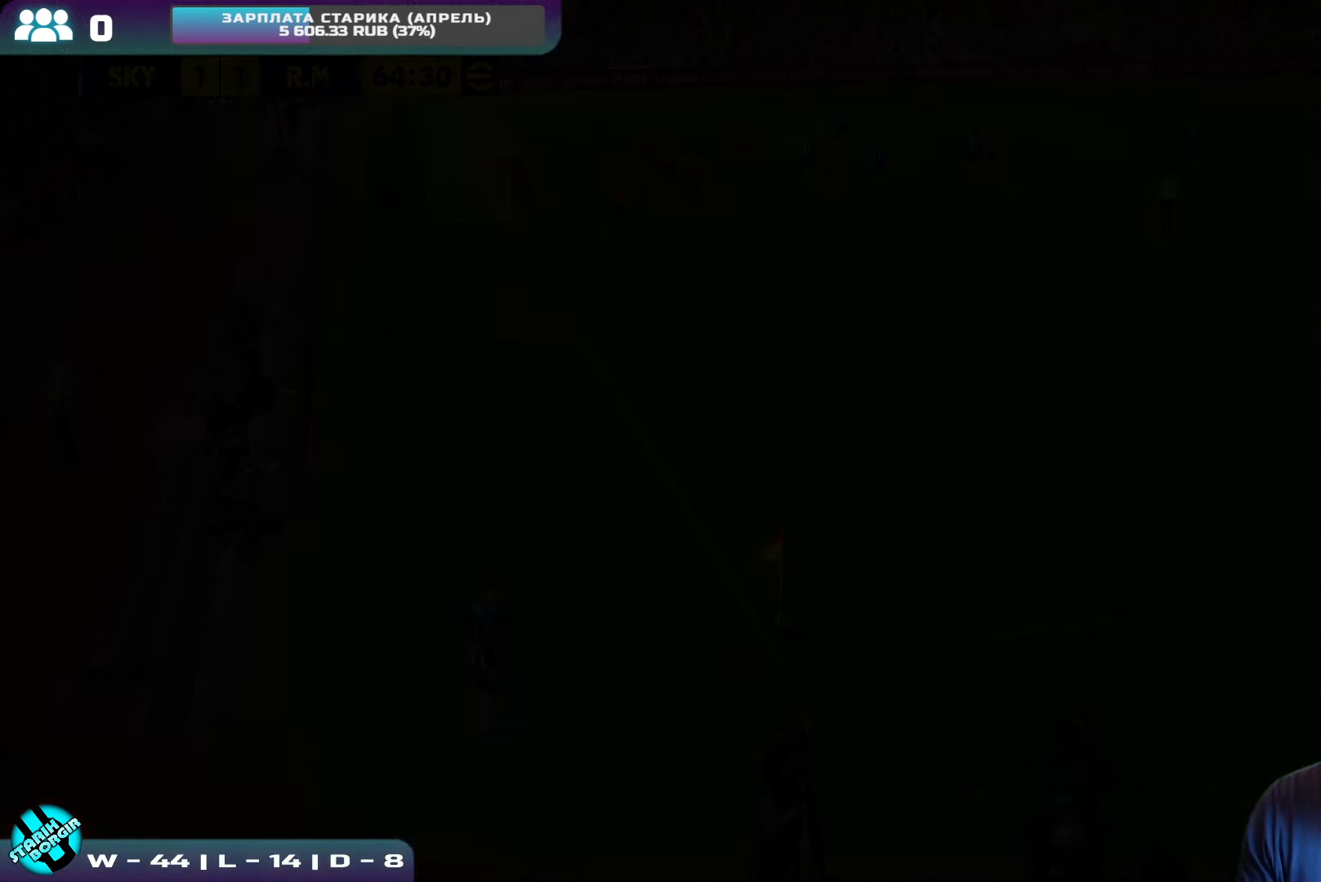
{"buttons": [], "left_stick": "center", "events": [[100, "left_stick", "center"]]}
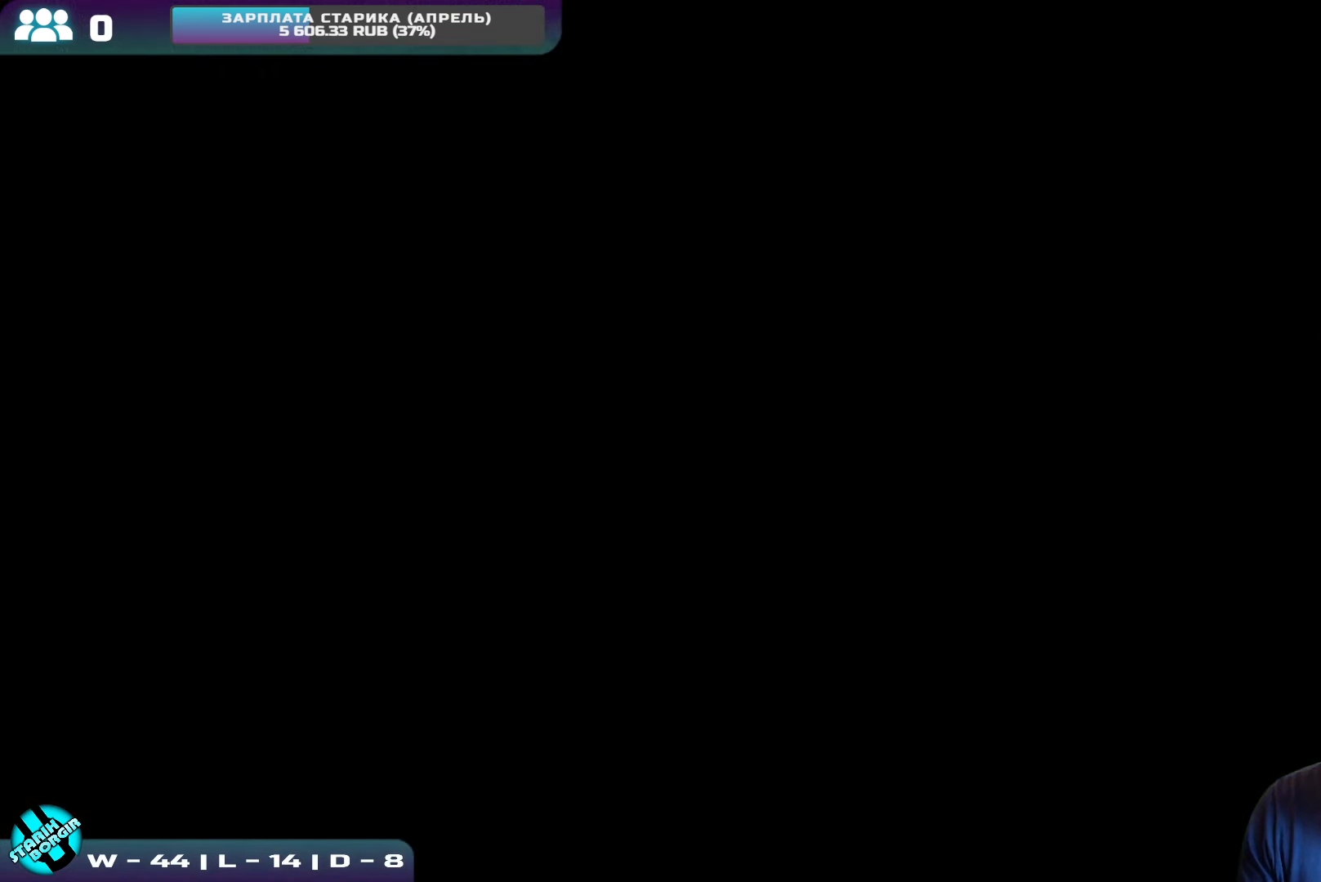
{"buttons": [], "left_stick": "center", "events": []}
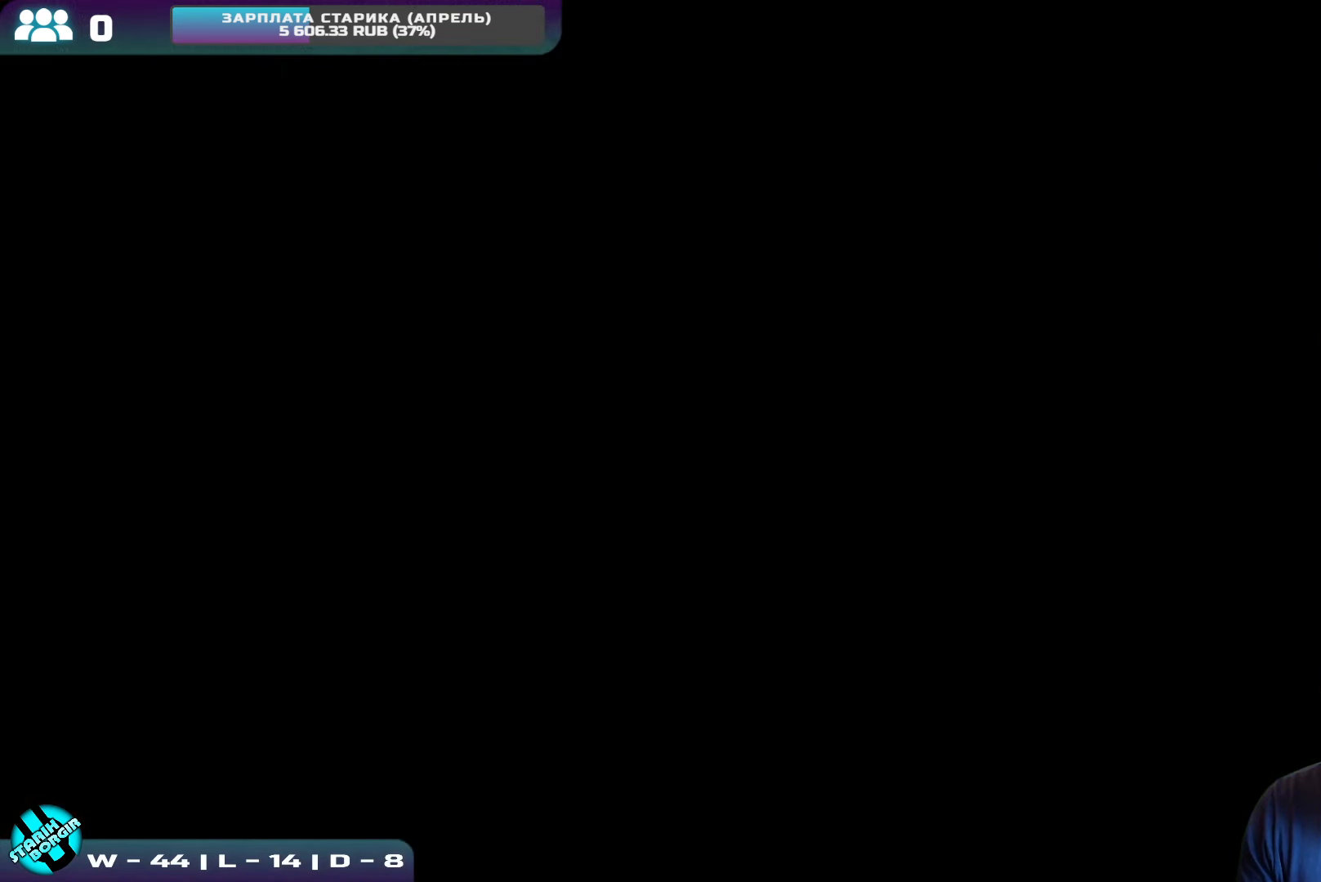
{"buttons": [], "left_stick": "center", "events": []}
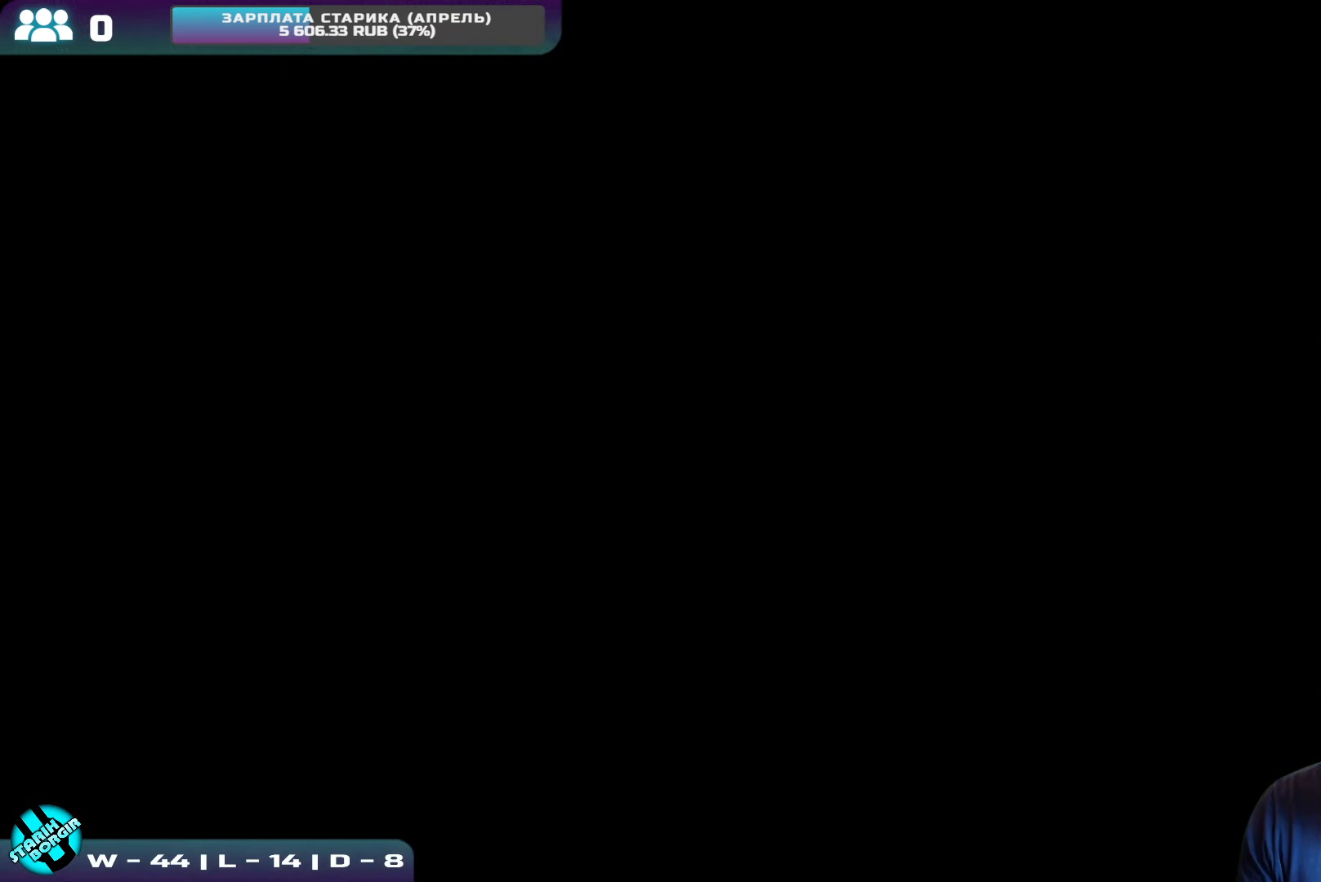
{"buttons": [], "left_stick": "right", "events": [[200, "left_stick", "right"]]}
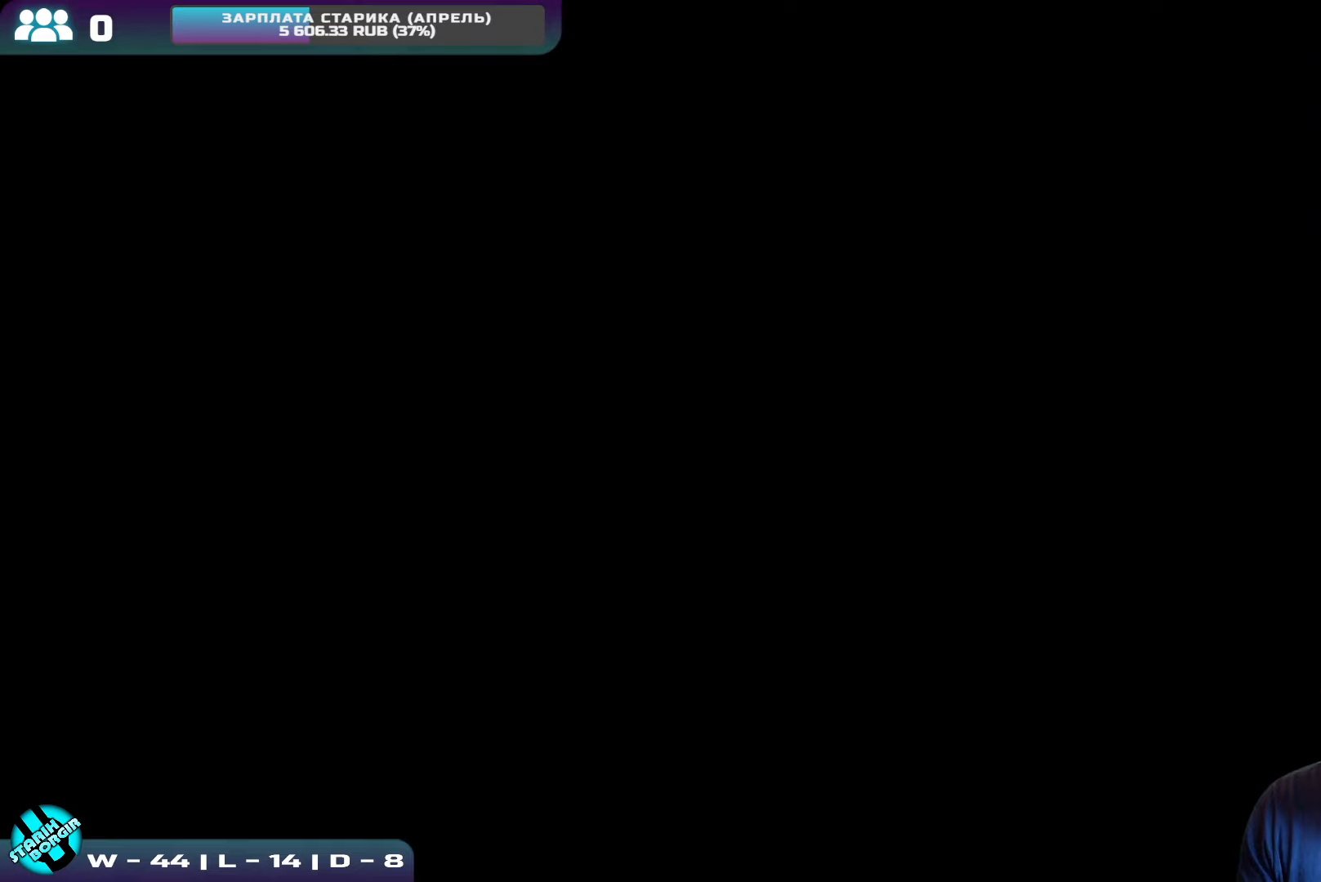
{"buttons": [], "left_stick": "right", "events": [[33, "left_stick", "center"], [466, "left_stick", "right"]]}
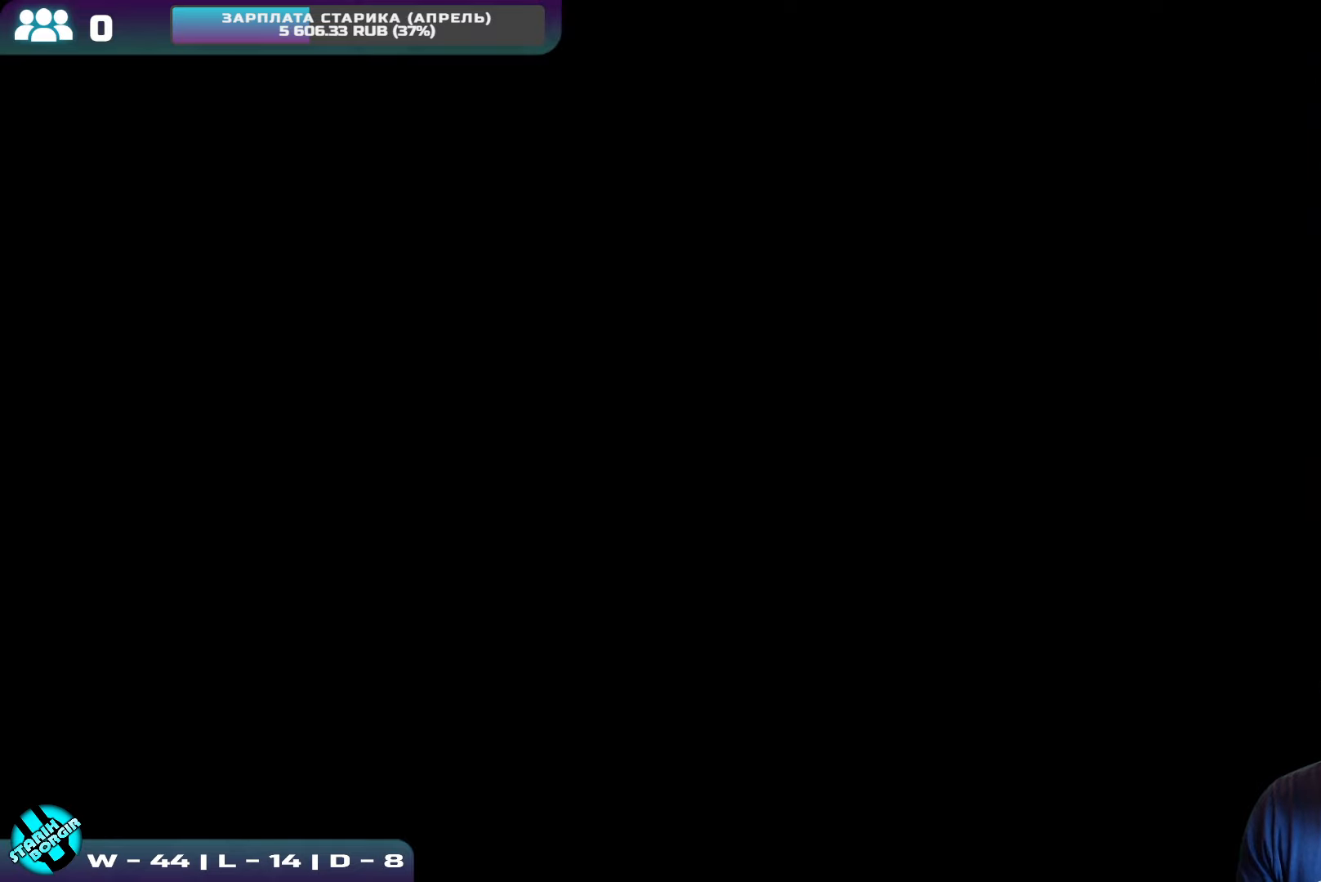
{"buttons": [], "left_stick": "center", "events": [[250, "left_stick", "center"]]}
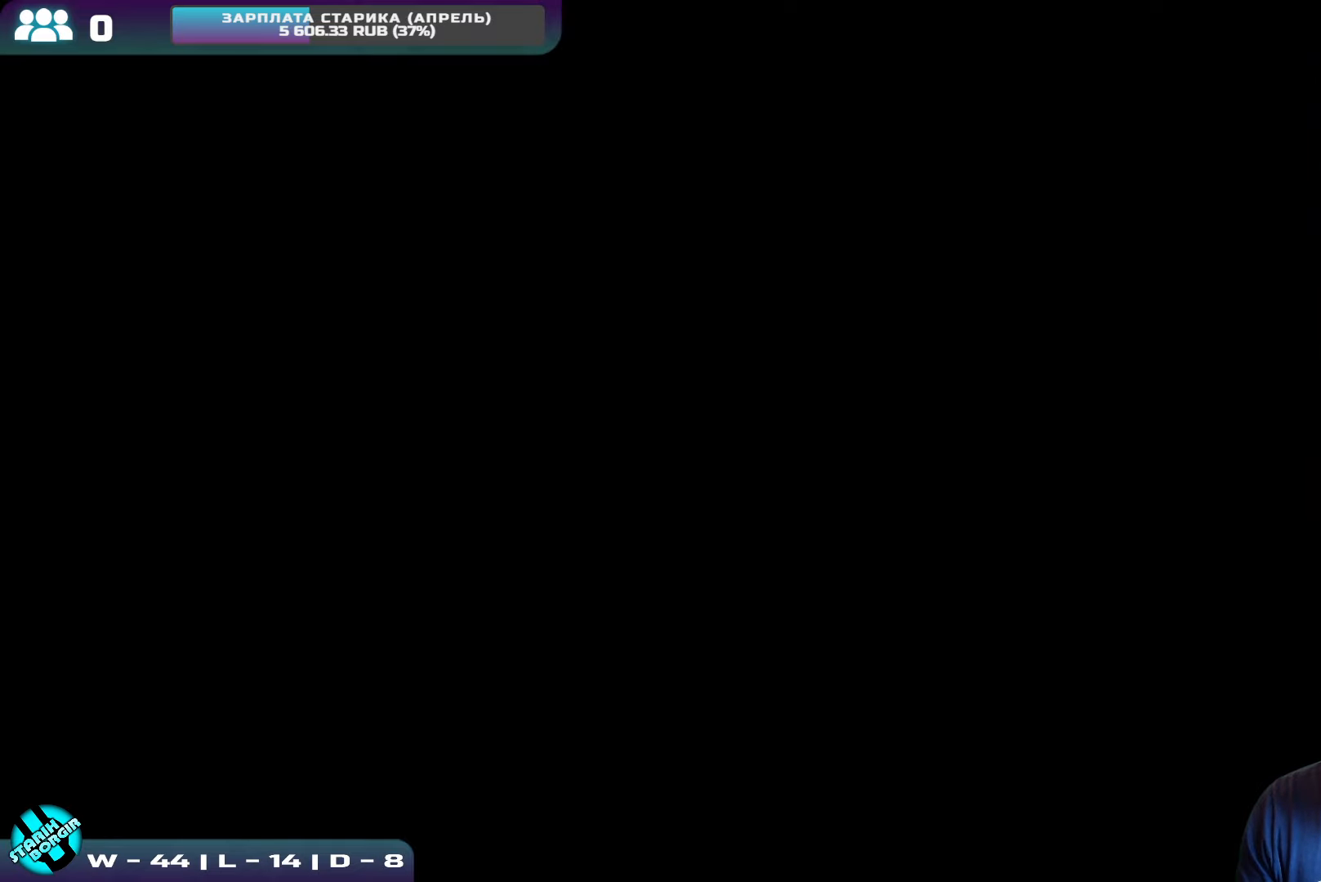
{"buttons": [], "left_stick": "center", "events": [[133, "left_stick", "right"], [416, "left_stick", "center"]]}
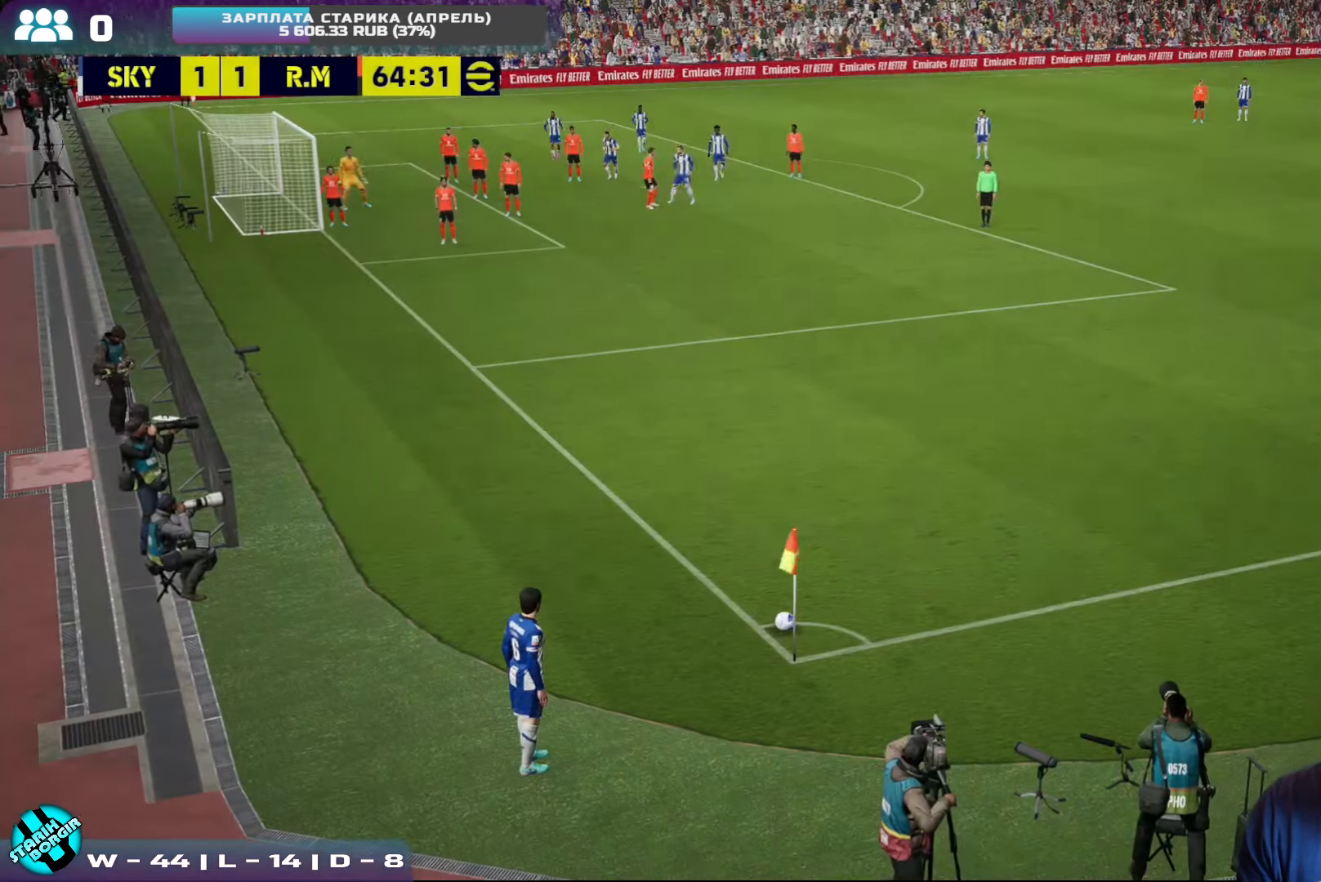
{"buttons": [], "left_stick": "left", "events": [[400, "left_stick", "left"]]}
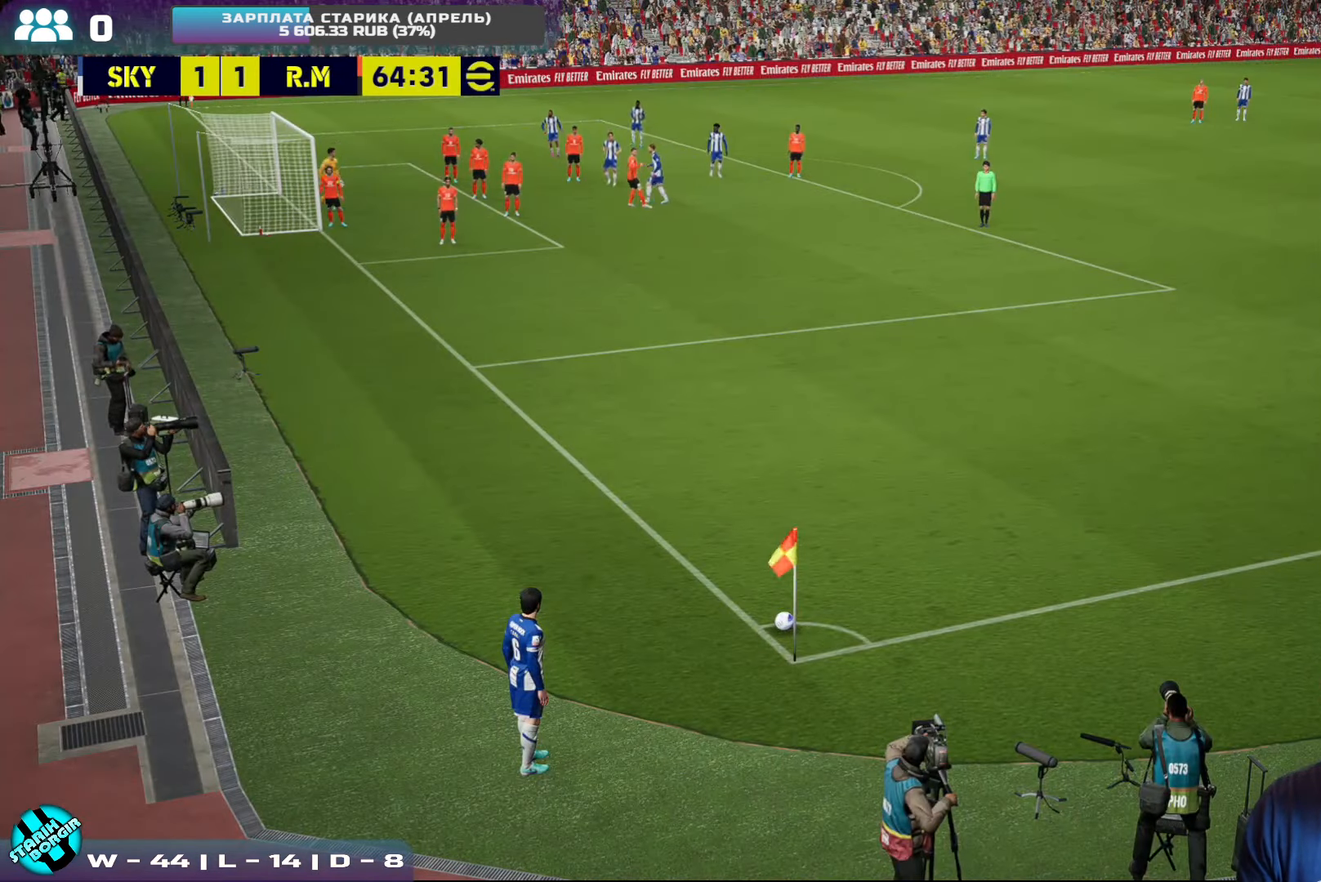
{"buttons": [], "left_stick": "center", "events": [[100, "left_stick", "center"]]}
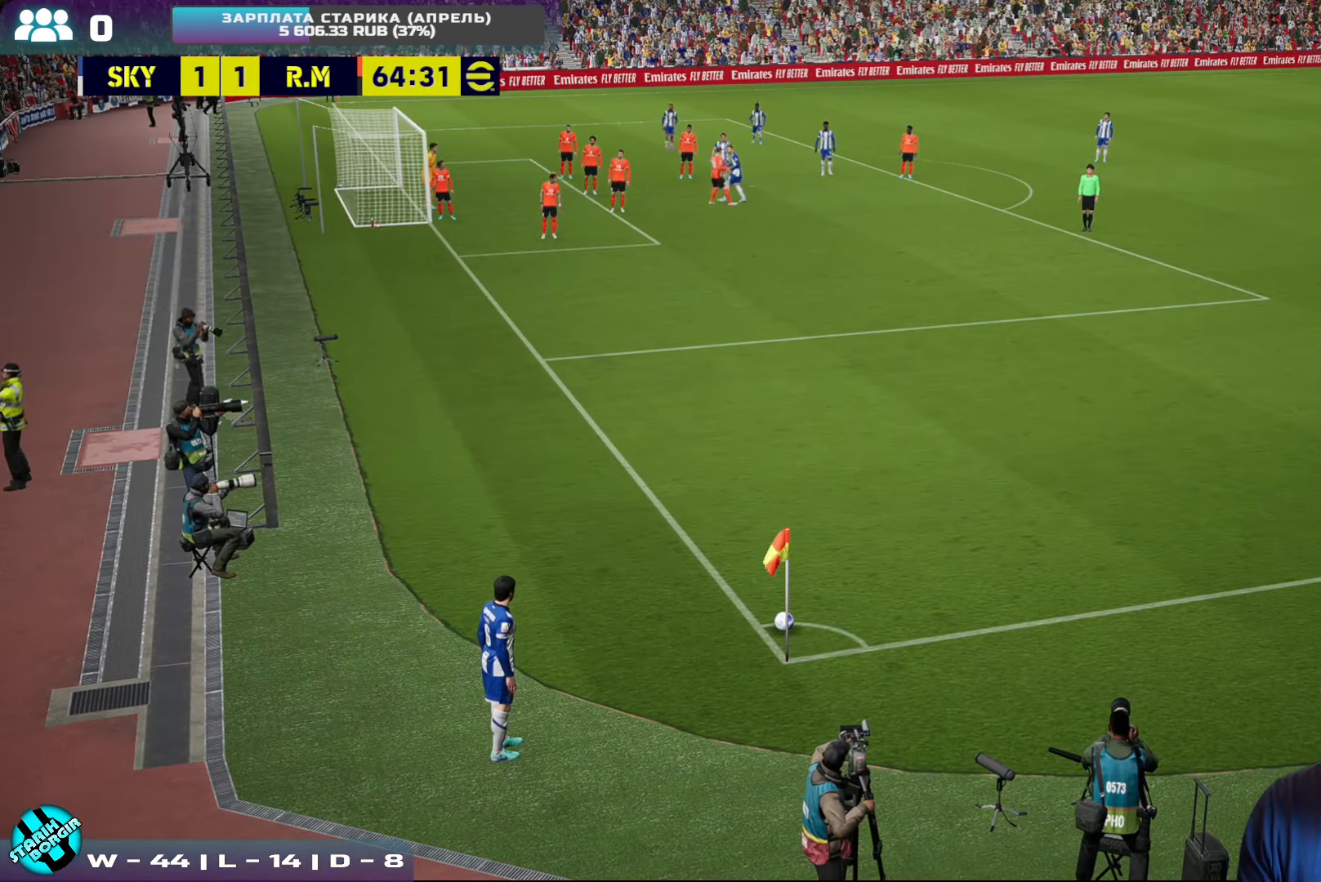
{"buttons": [], "left_stick": "center", "events": []}
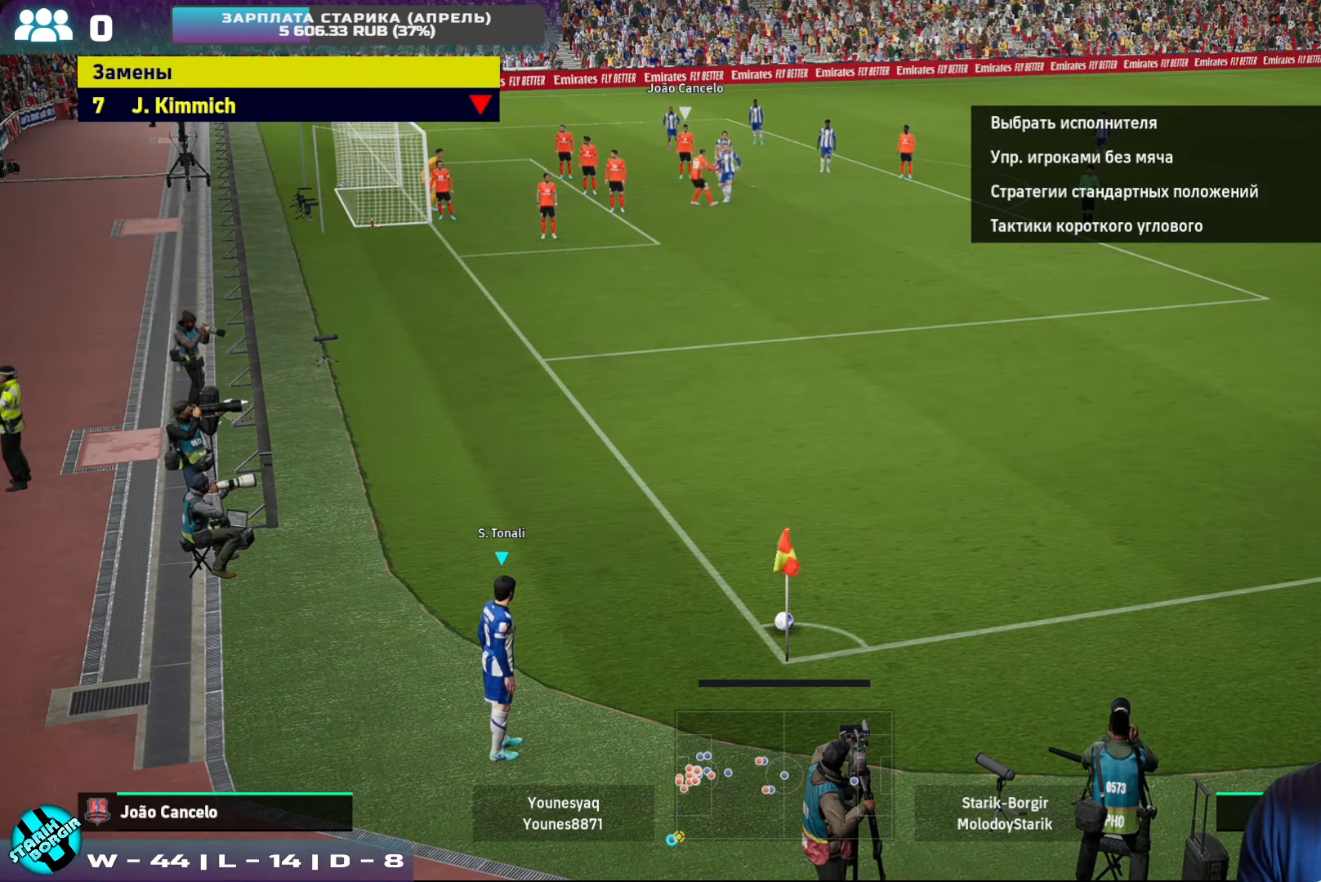
{"buttons": [], "left_stick": "center", "events": [[116, "left_stick", "left"], [300, "left_stick", "center"]]}
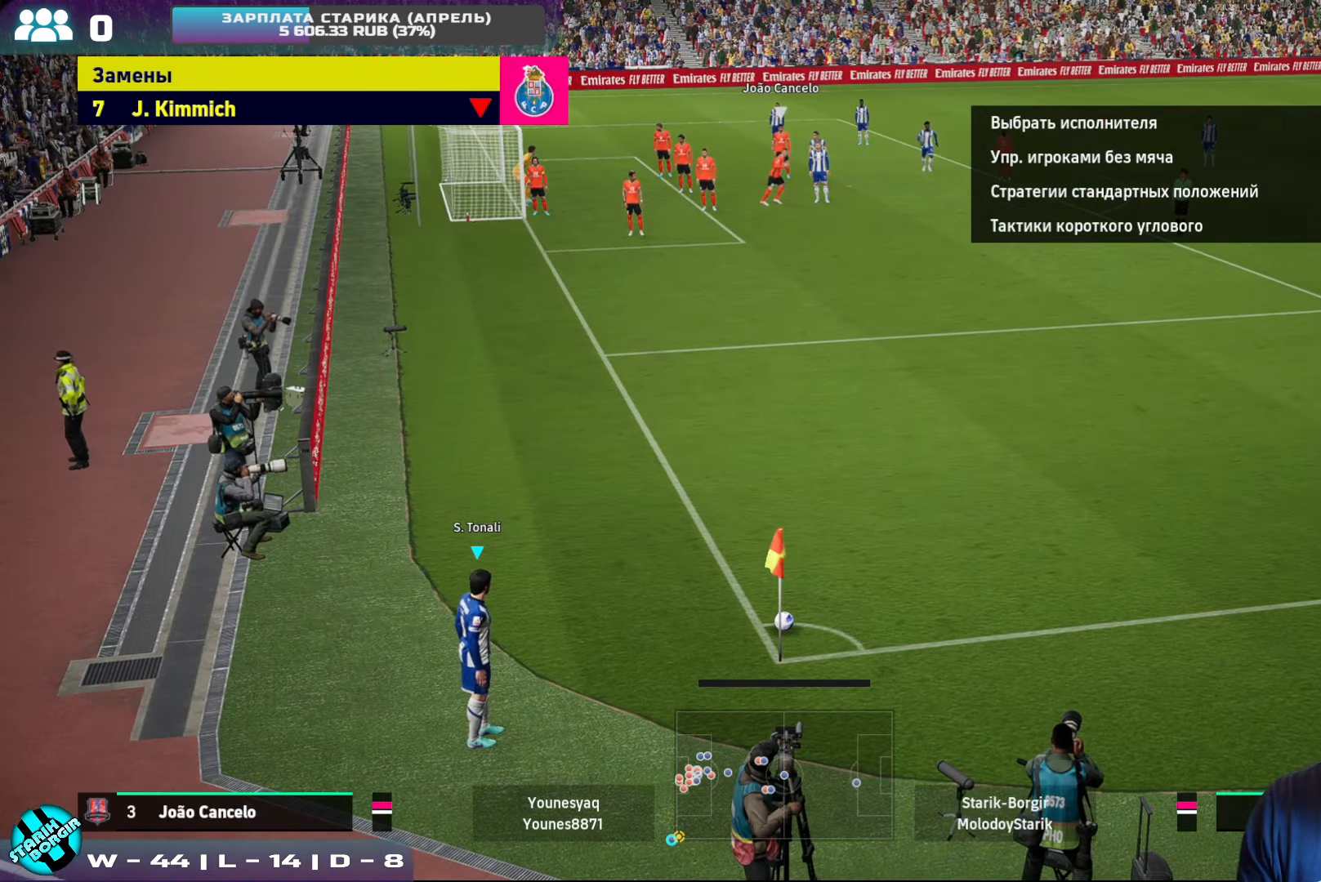
{"buttons": [], "left_stick": "right", "events": [[16, "DPAD_RIGHT", "down"], [116, "DPAD_RIGHT", "up"], [266, "DPAD_LEFT", "down"], [366, "DPAD_LEFT", "up"], [483, "left_stick", "right"]]}
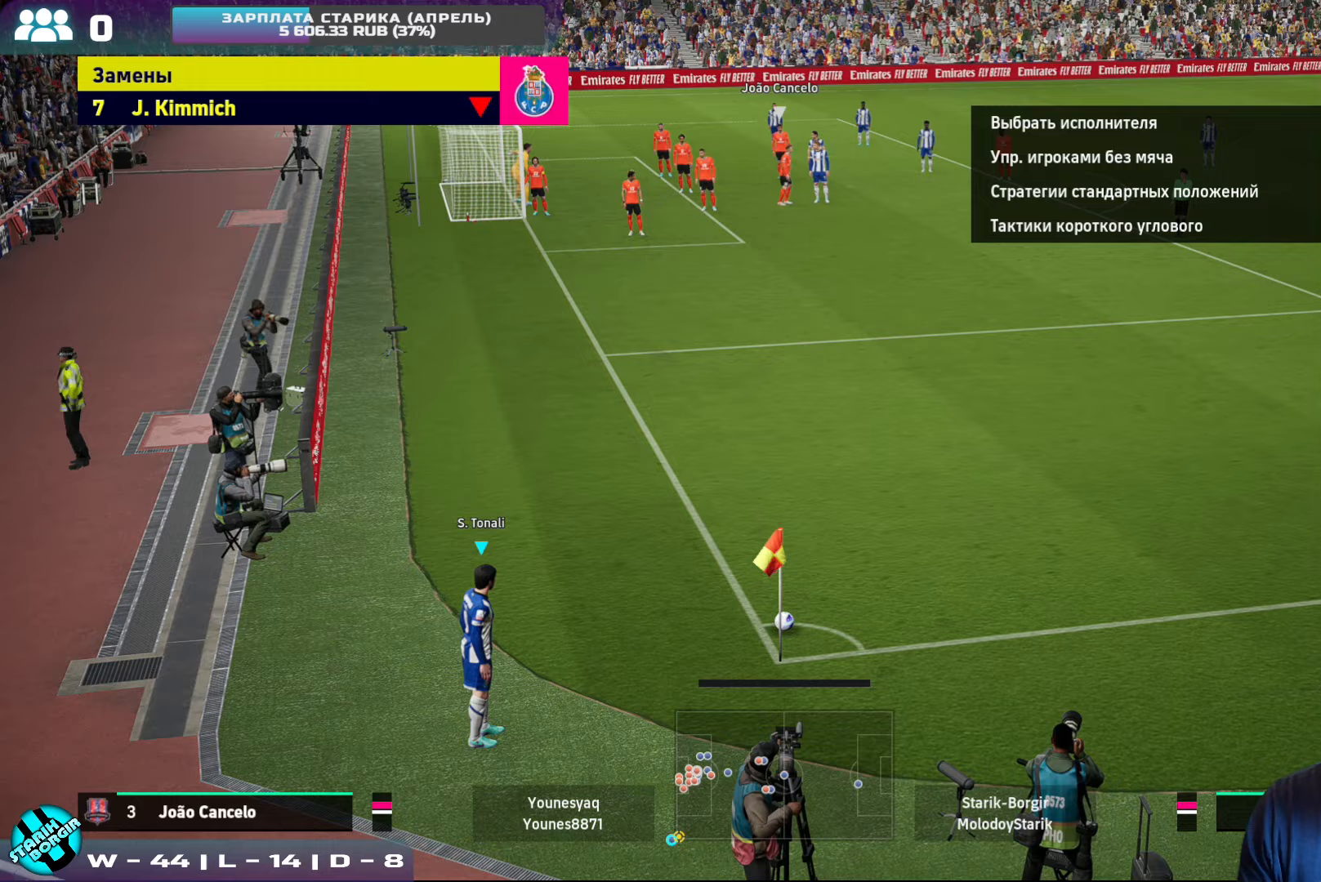
{"buttons": [], "left_stick": "right", "events": []}
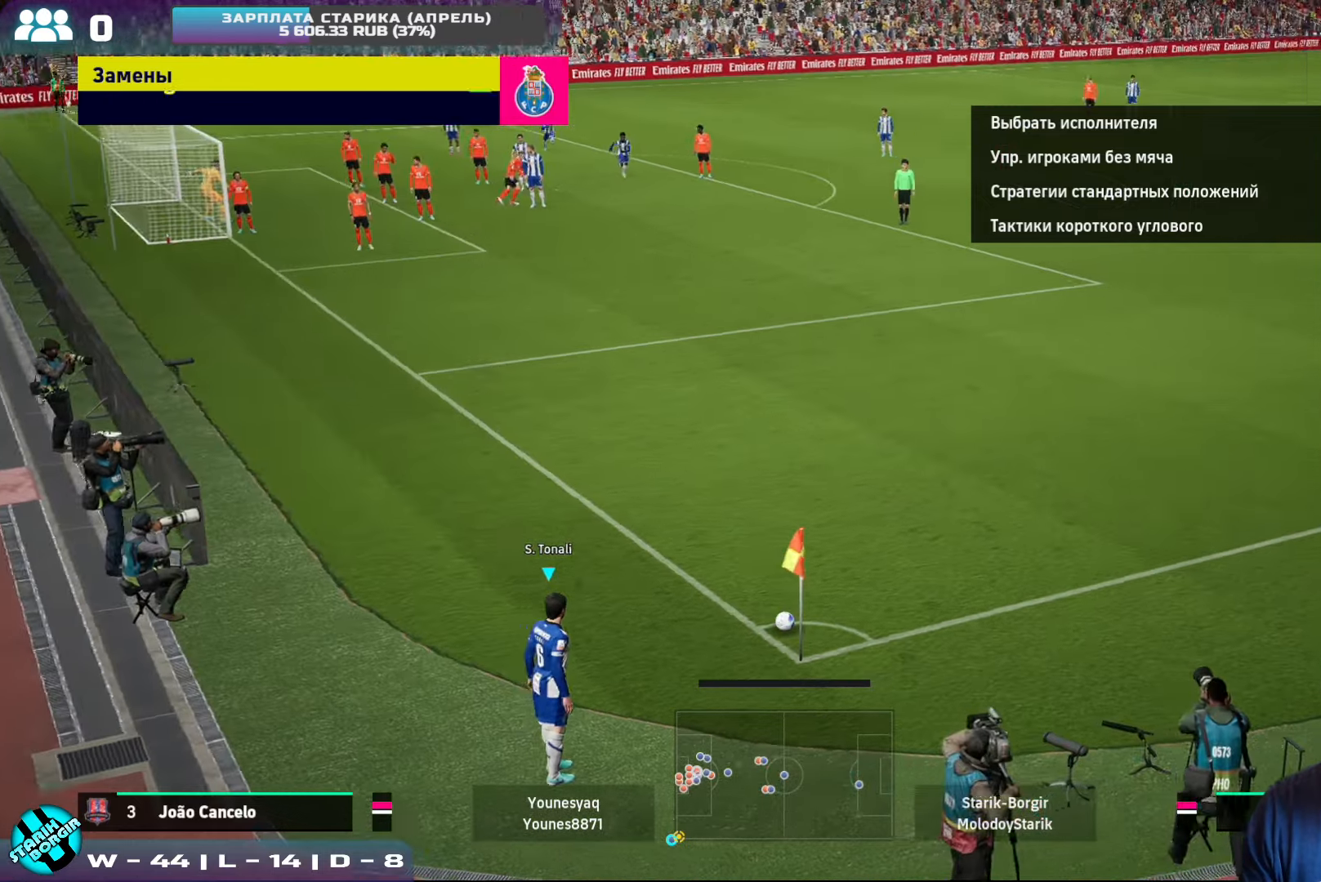
{"buttons": [], "left_stick": "center", "events": [[117, "left_stick", "center"], [217, "CROSS", "down"], [367, "CROSS", "up"]]}
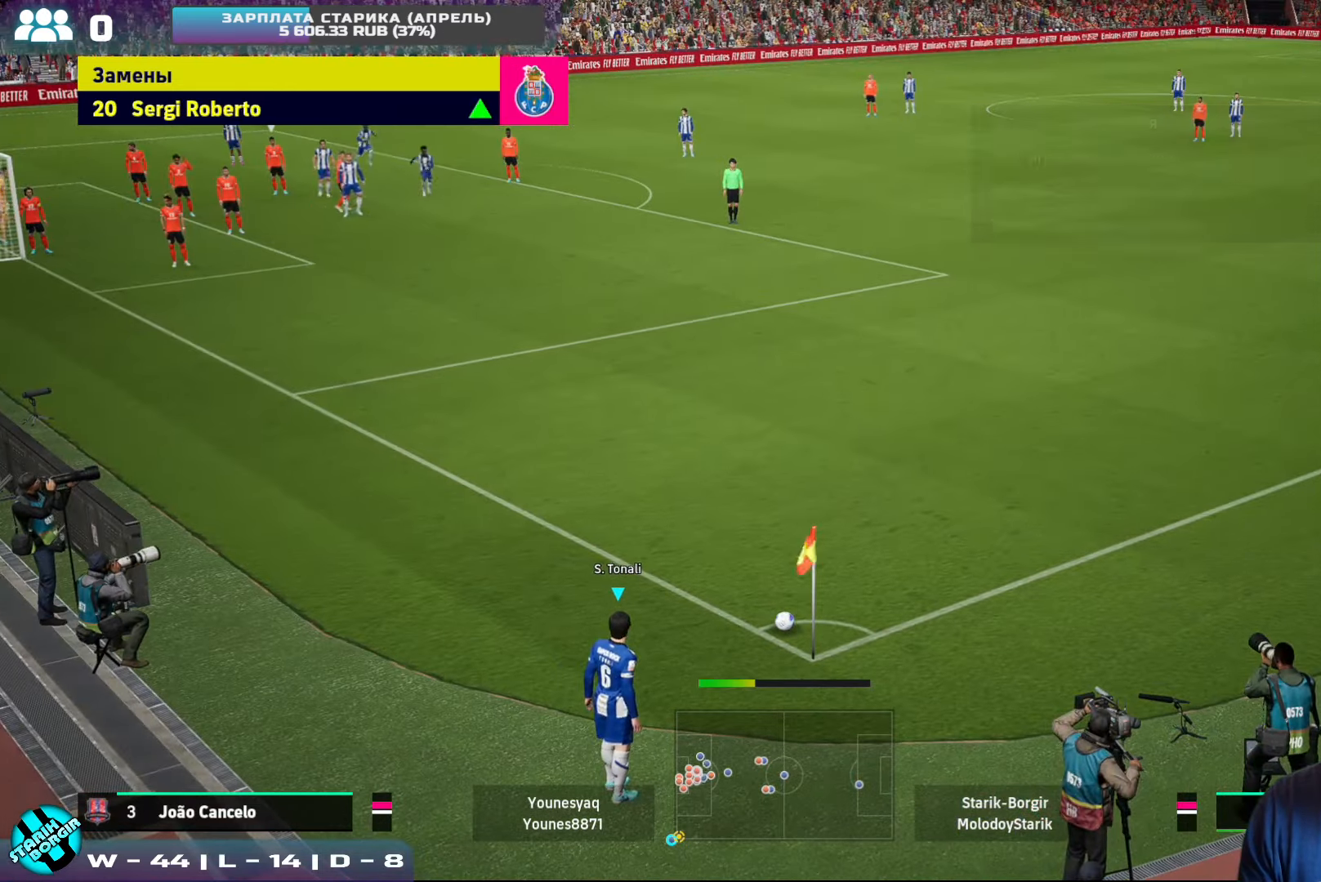
{"buttons": [], "left_stick": "center", "events": []}
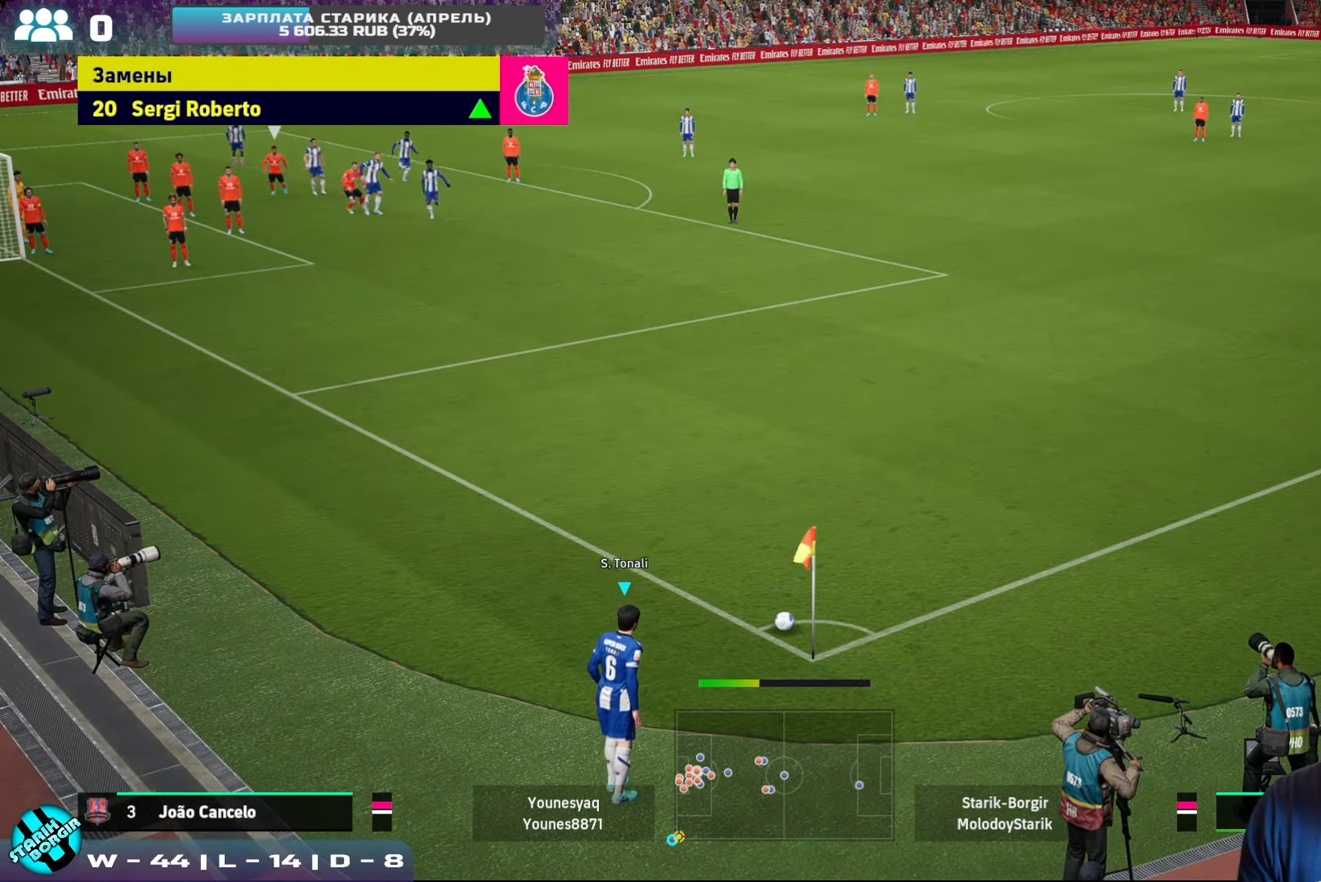
{"buttons": [], "left_stick": "center", "events": []}
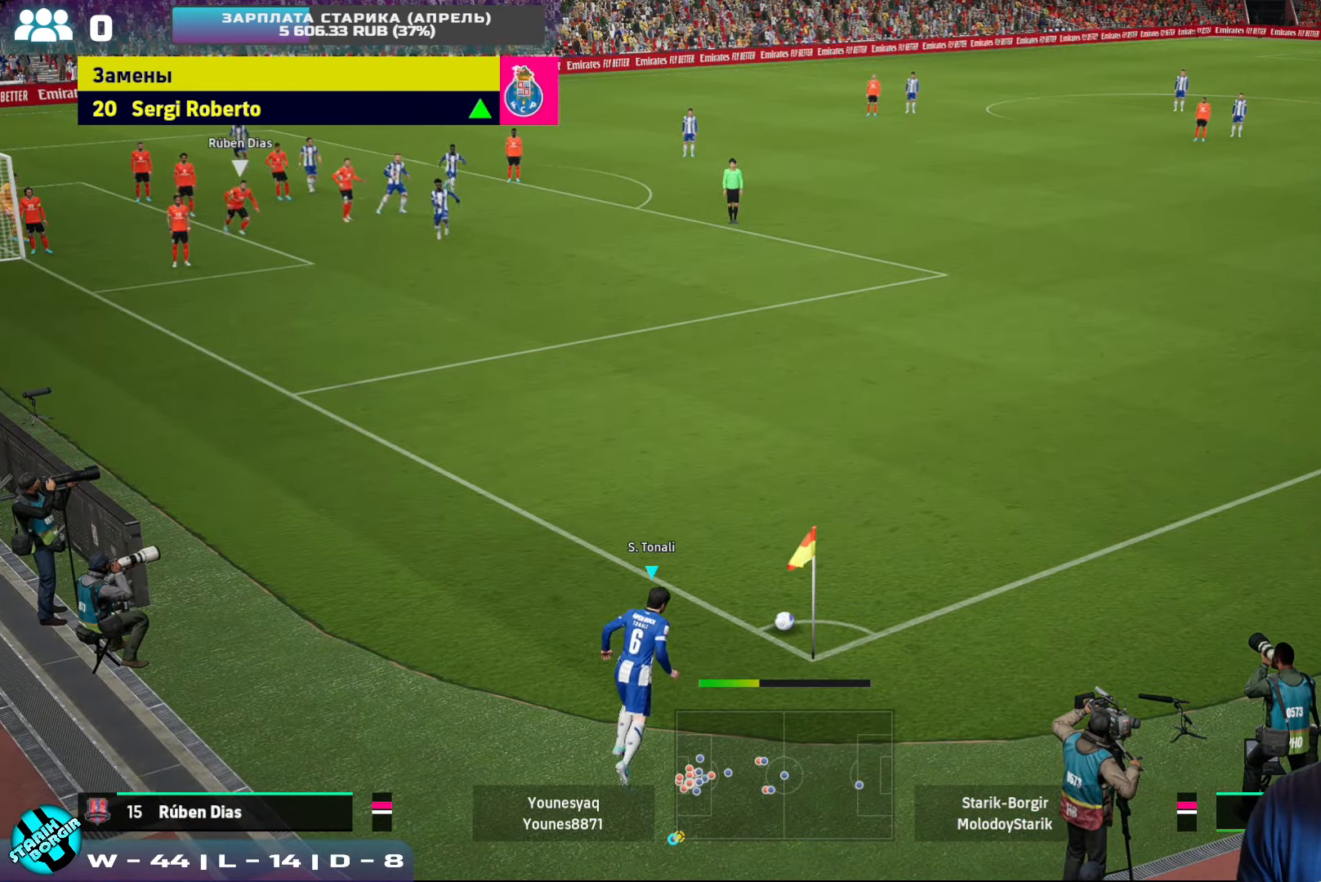
{"buttons": [], "left_stick": "center", "events": []}
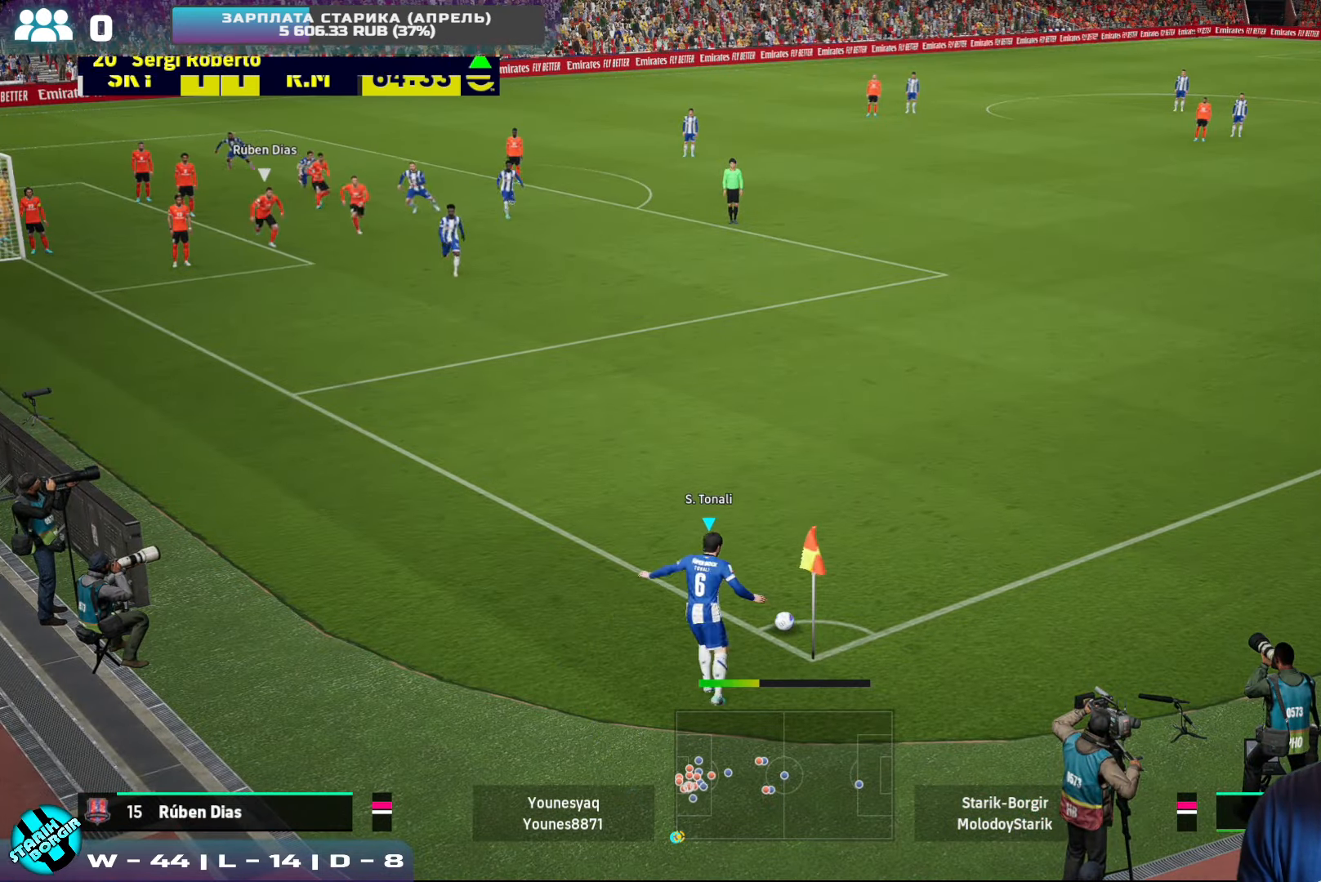
{"buttons": ["R2"], "left_stick": "down-right", "events": [[183, "left_stick", "down-right"], [267, "R2", "down"]]}
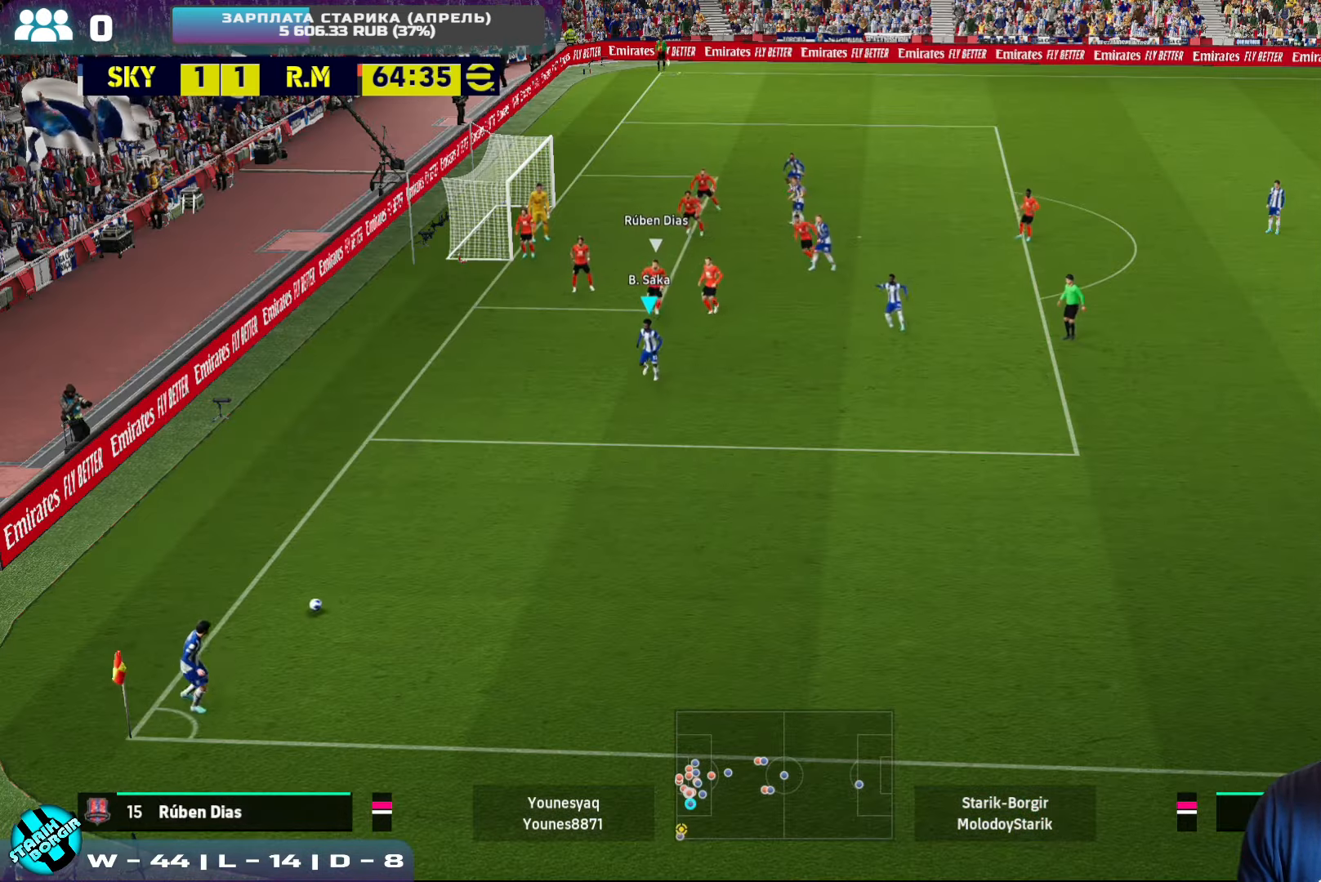
{"buttons": ["CROSS"], "left_stick": "right", "events": [[217, "R2", "up"], [233, "left_stick", "right"], [400, "CROSS", "down"]]}
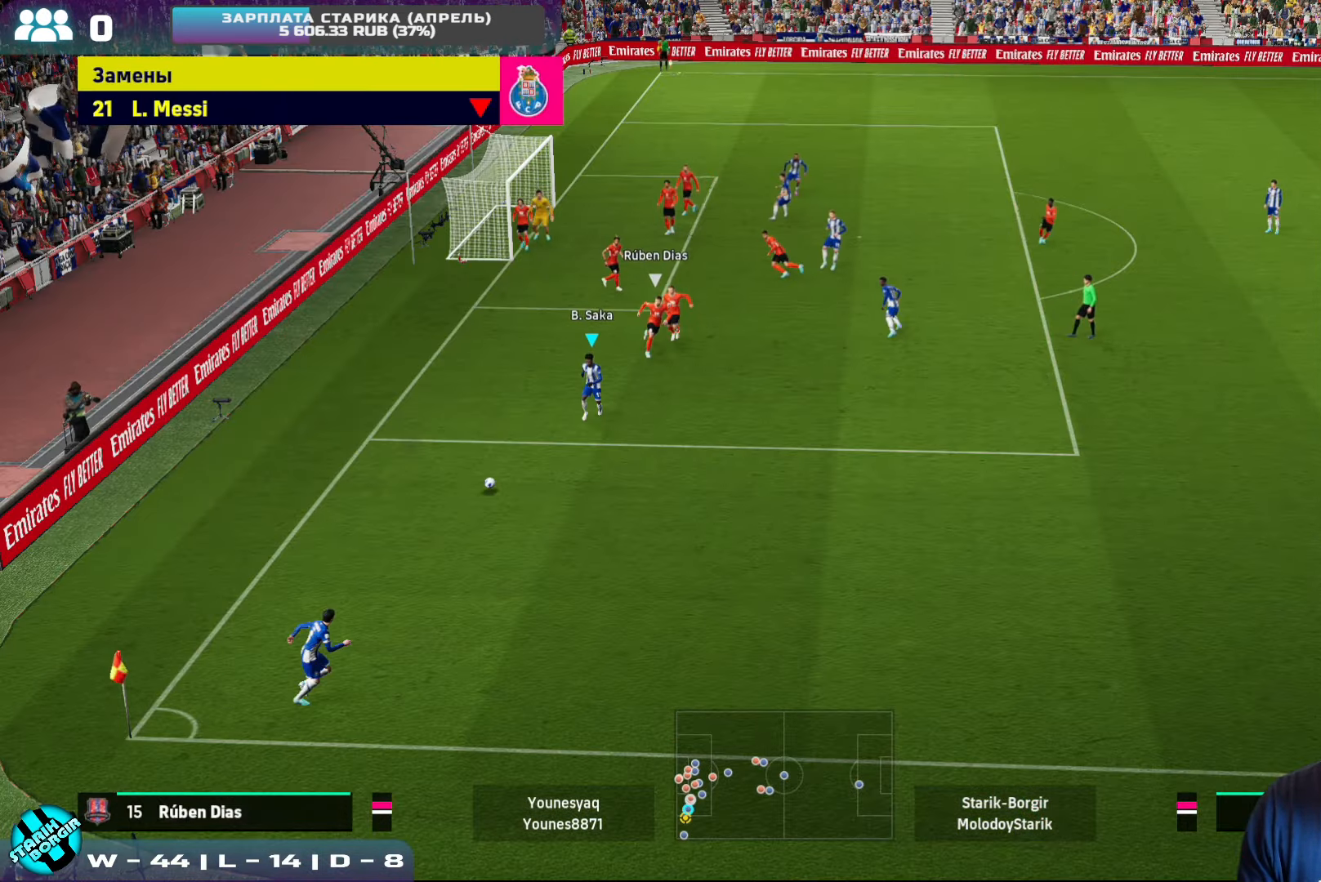
{"buttons": [], "left_stick": "right", "events": [[33, "CROSS", "up"]]}
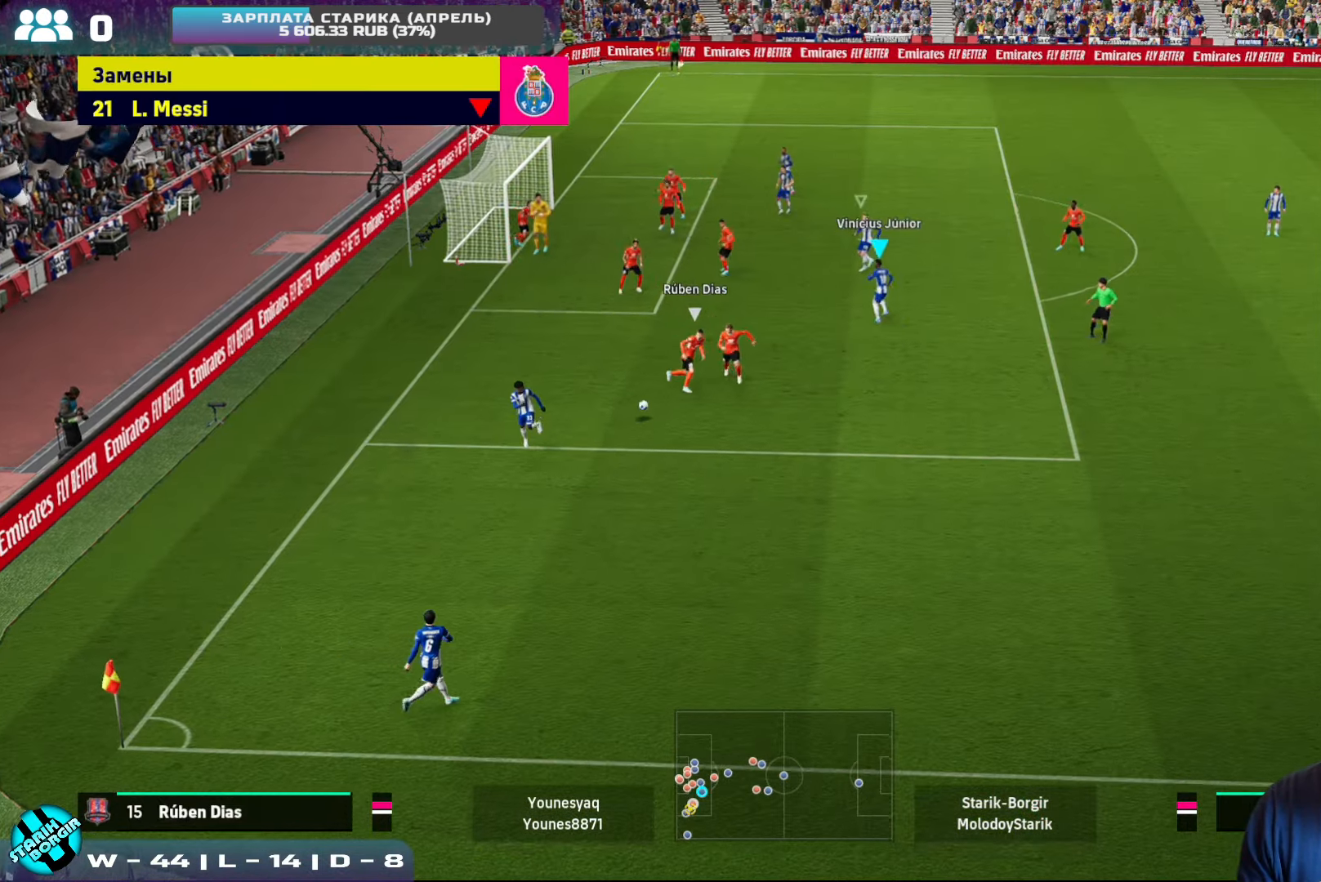
{"buttons": ["R2"], "left_stick": "down-right", "events": [[400, "R2", "down"], [467, "left_stick", "down-right"]]}
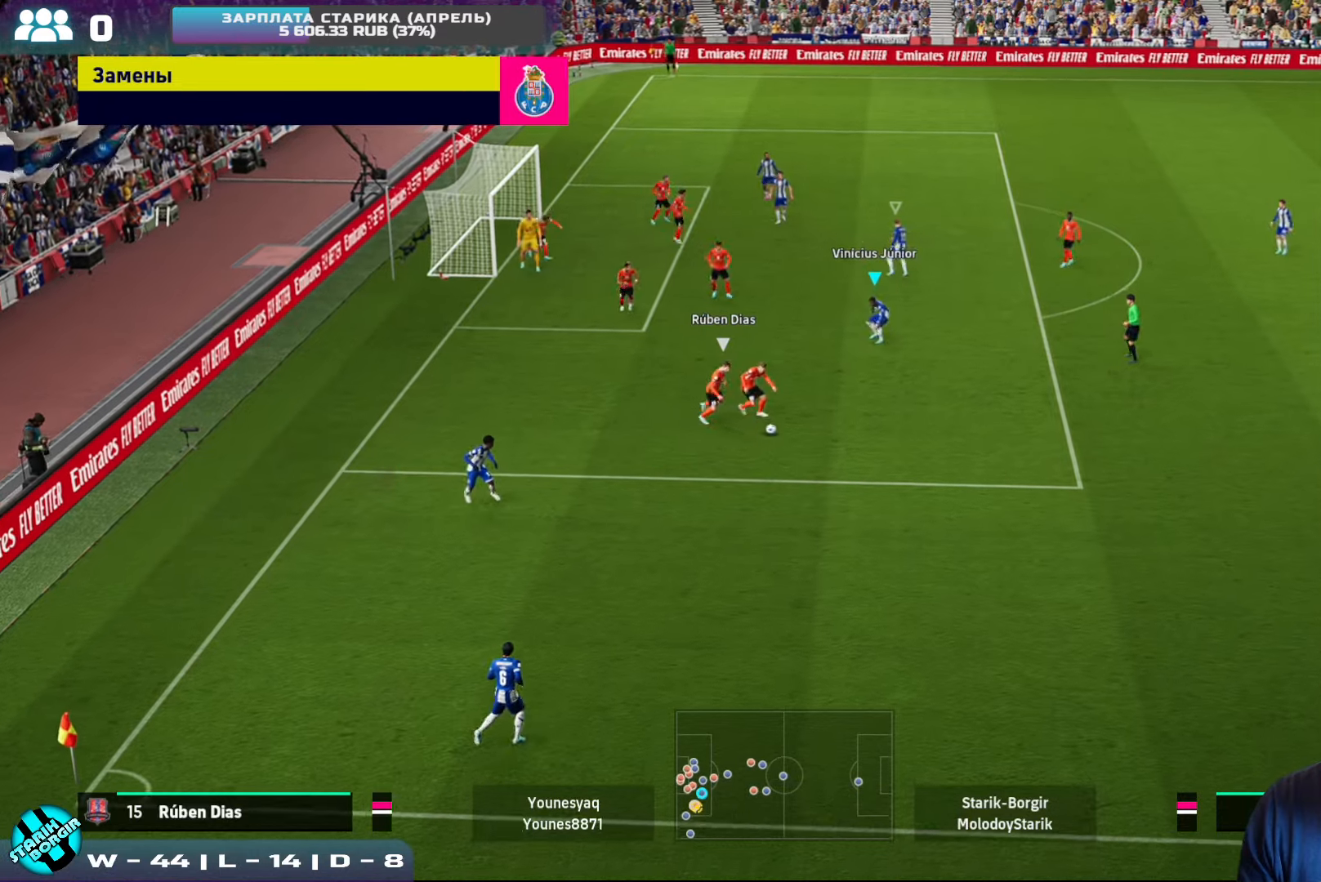
{"buttons": ["R2"], "left_stick": "down-right", "events": []}